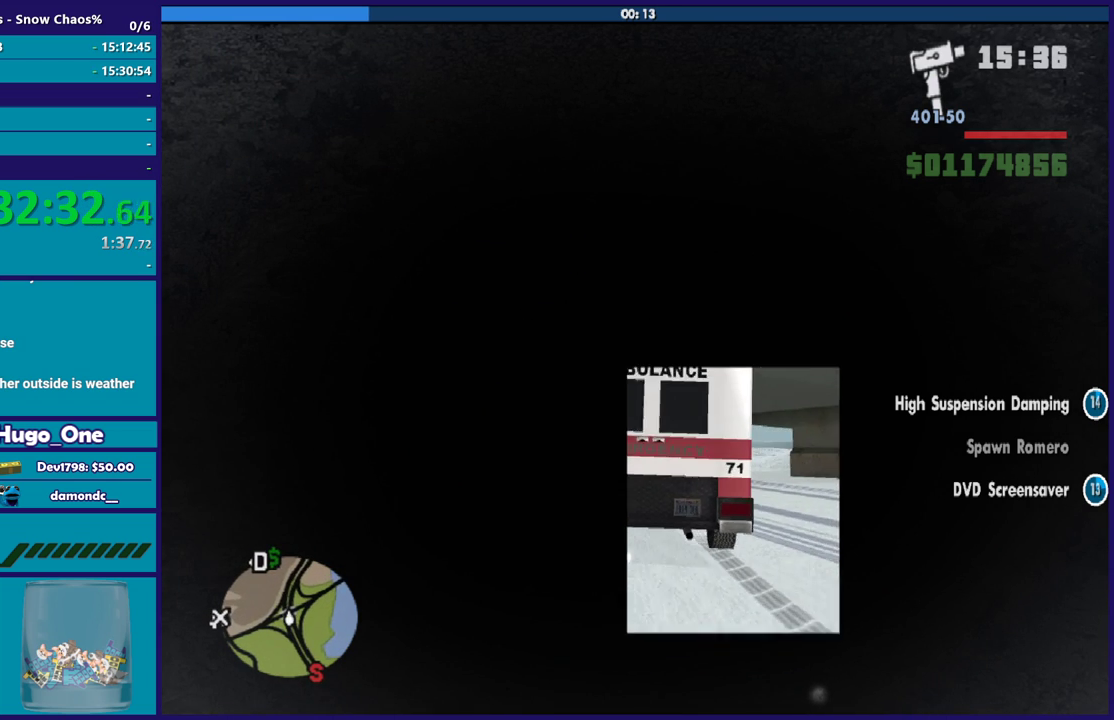
Gameplay with a controller (Xbox layout); each line is a JSON object with the inputs held at the frame after it. "events" lists button and stick changes between this image and that frame as [ms after this image, input, new state], when the widget could be followed in between.
{"buttons": ["R2"], "left_stick": "center", "right_stick": "center", "events": [[67, "left_stick", "center"], [200, "right_stick", "down"], [467, "right_stick", "center"]]}
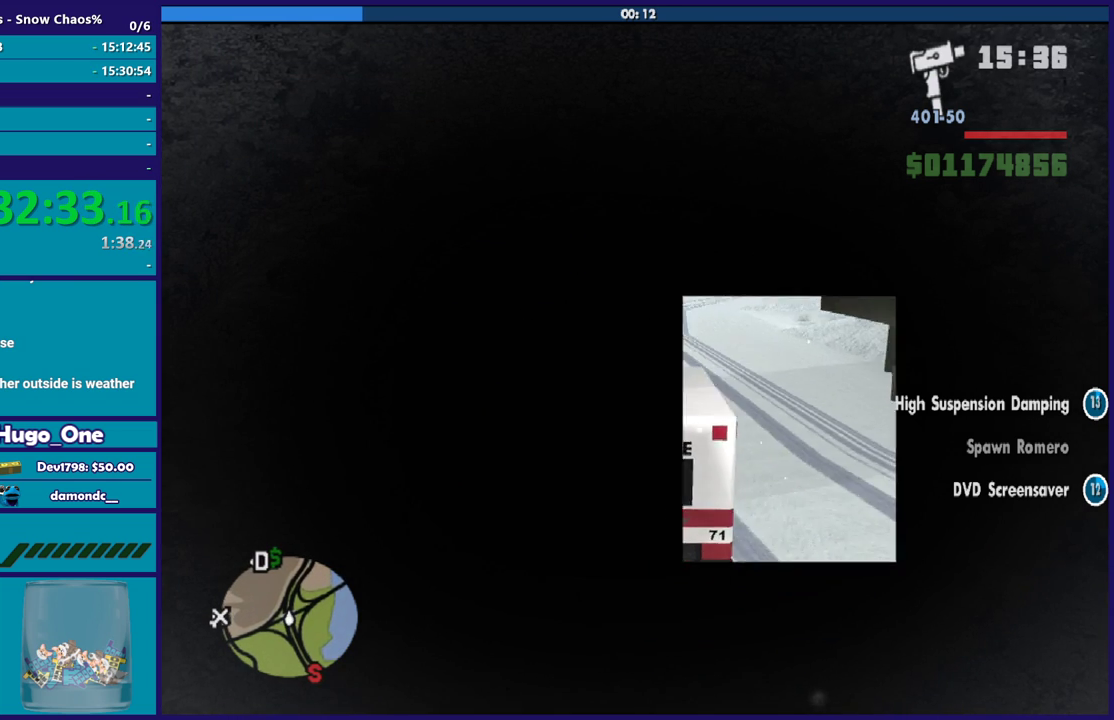
{"buttons": ["R2"], "left_stick": "center", "right_stick": "center", "events": []}
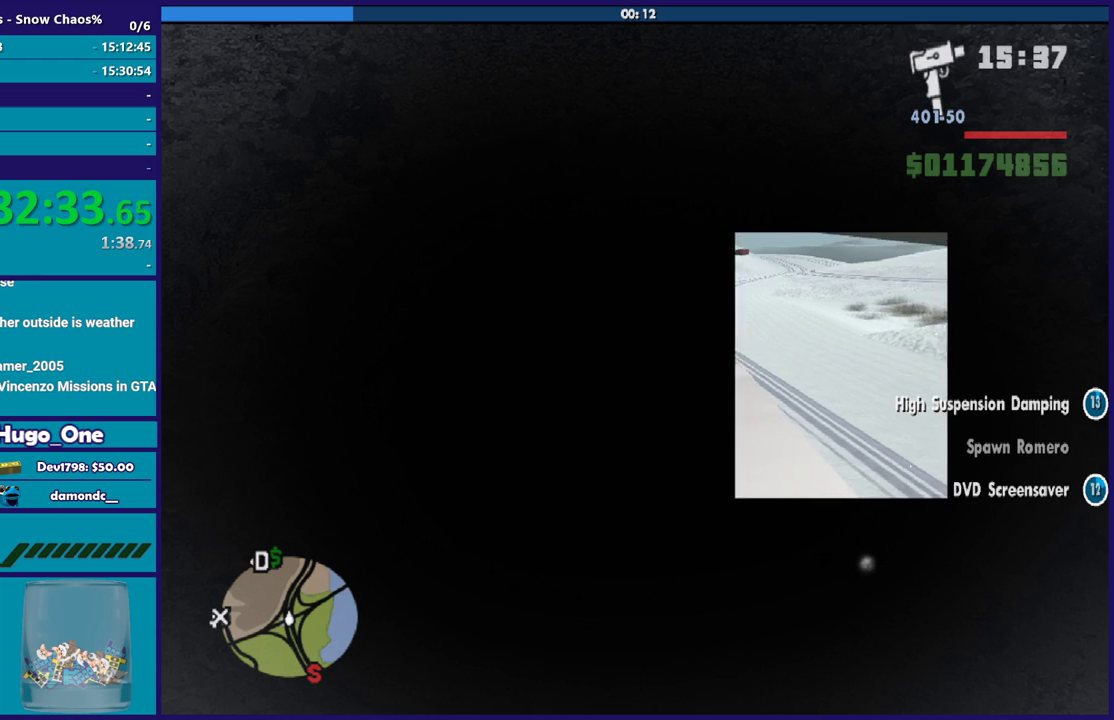
{"buttons": ["R2"], "left_stick": "center", "right_stick": "center", "events": [[400, "right_stick", "down-left"], [501, "right_stick", "center"]]}
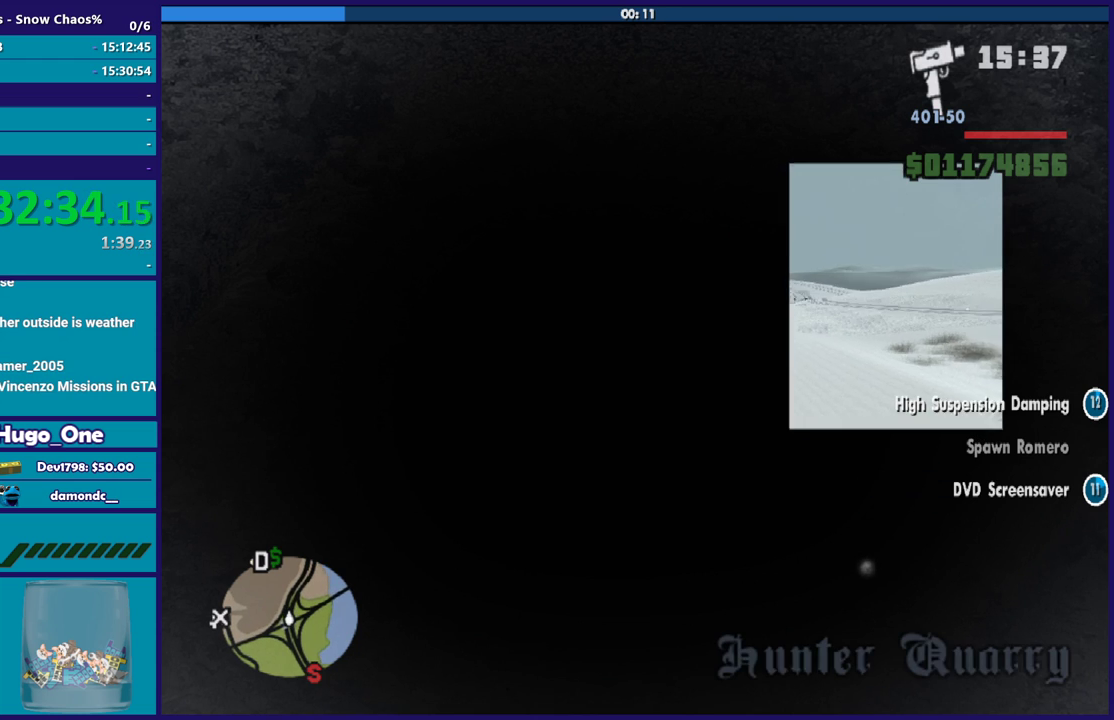
{"buttons": ["R2"], "left_stick": "center", "right_stick": "center", "events": []}
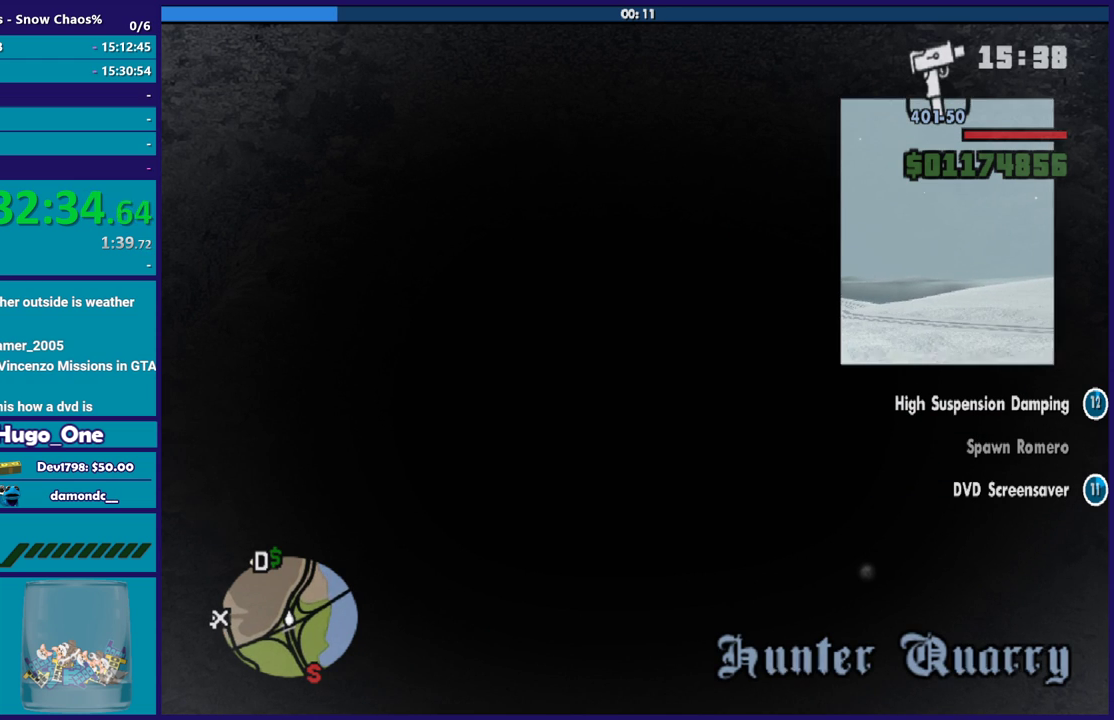
{"buttons": ["R2"], "left_stick": "center", "right_stick": "down-left", "events": [[434, "right_stick", "down-left"]]}
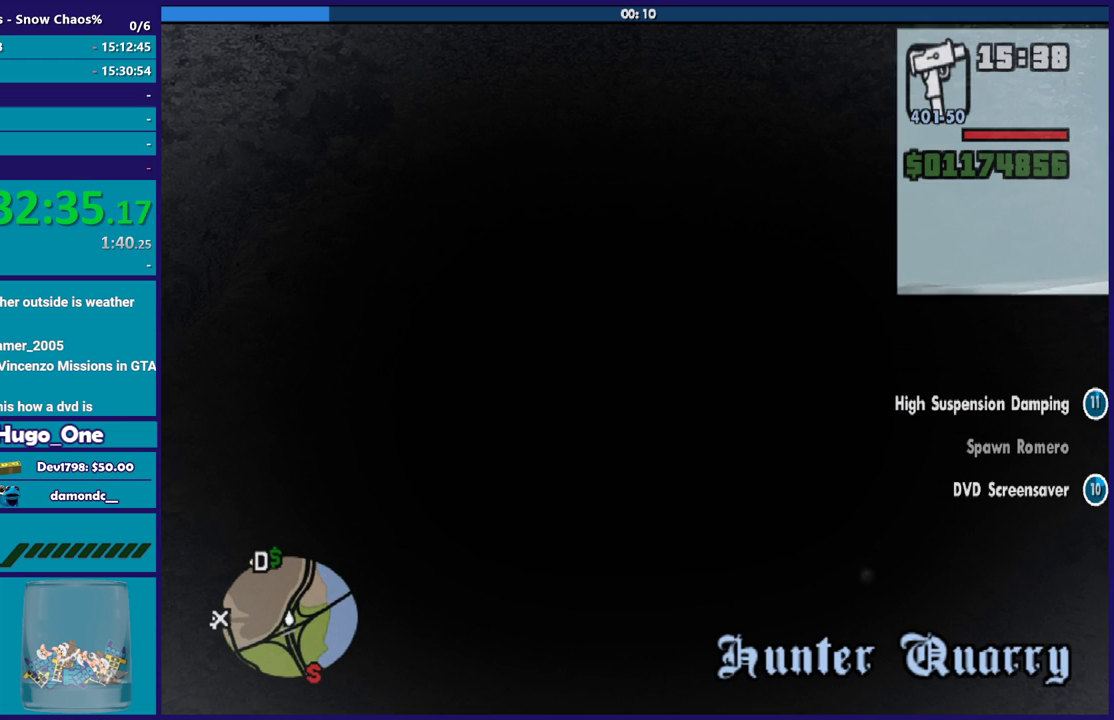
{"buttons": ["R2"], "left_stick": "center", "right_stick": "down-left", "events": [[267, "left_stick", "right"], [367, "left_stick", "center"]]}
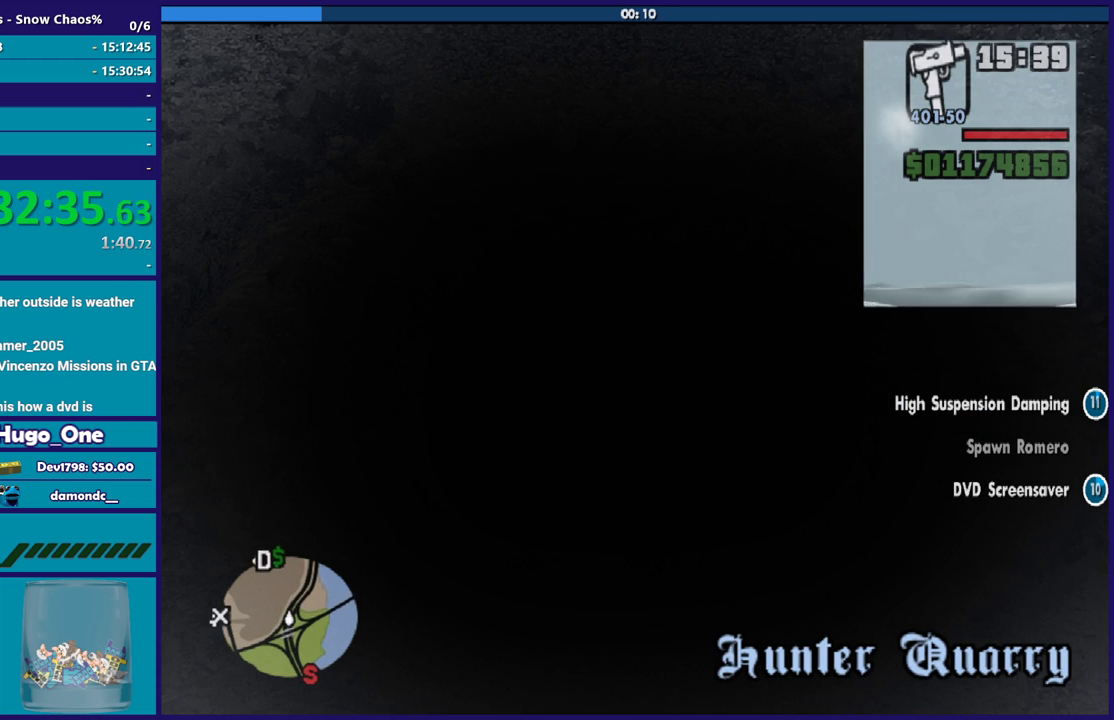
{"buttons": ["R2"], "left_stick": "center", "right_stick": "down-left", "events": [[267, "left_stick", "down-right"], [334, "left_stick", "center"]]}
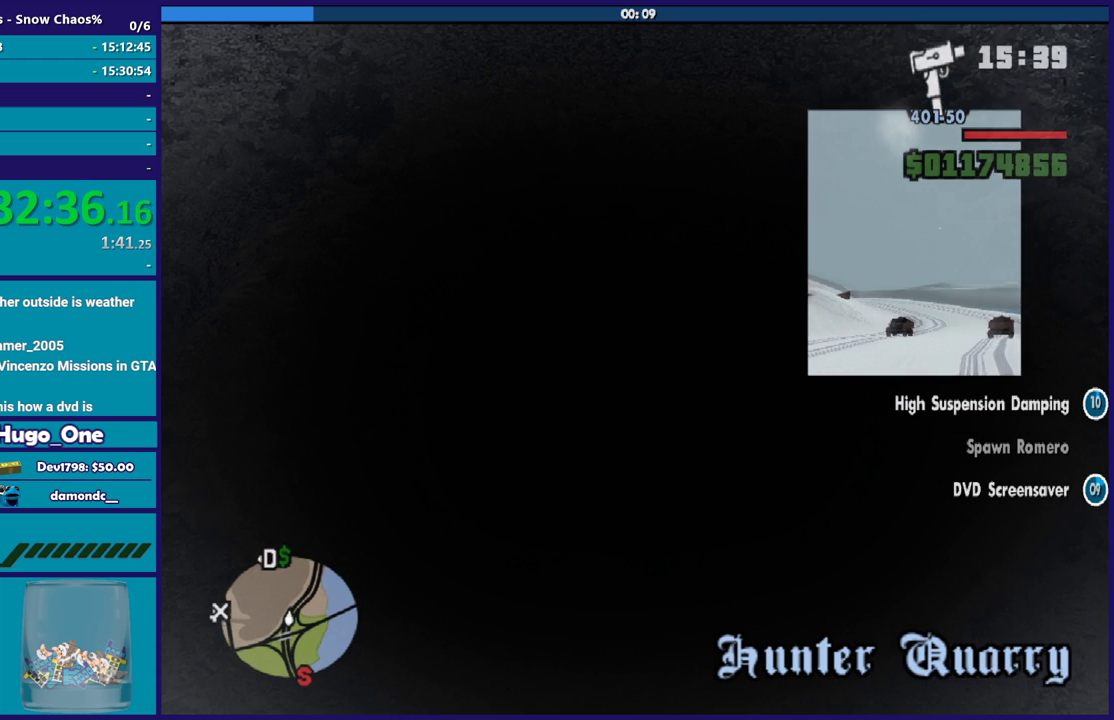
{"buttons": [], "left_stick": "down-right", "right_stick": "center", "events": [[267, "R2", "up"], [367, "left_stick", "down-right"], [467, "right_stick", "center"]]}
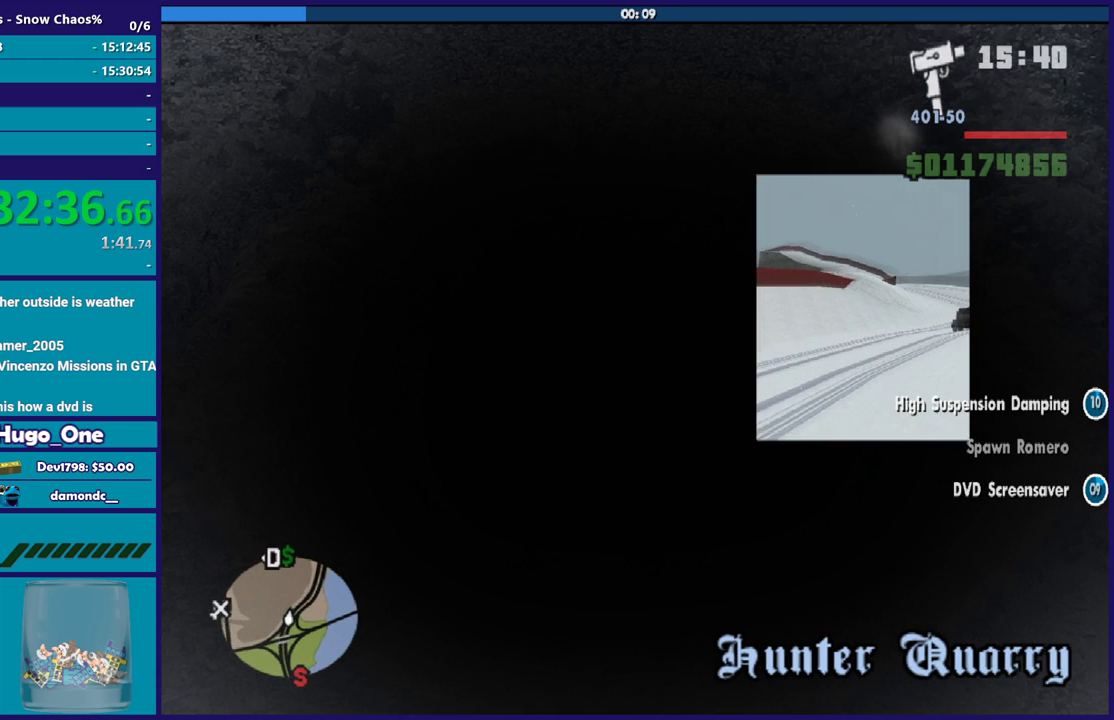
{"buttons": [], "left_stick": "right", "right_stick": "center", "events": [[33, "left_stick", "right"], [33, "right_stick", "right"], [334, "right_stick", "center"]]}
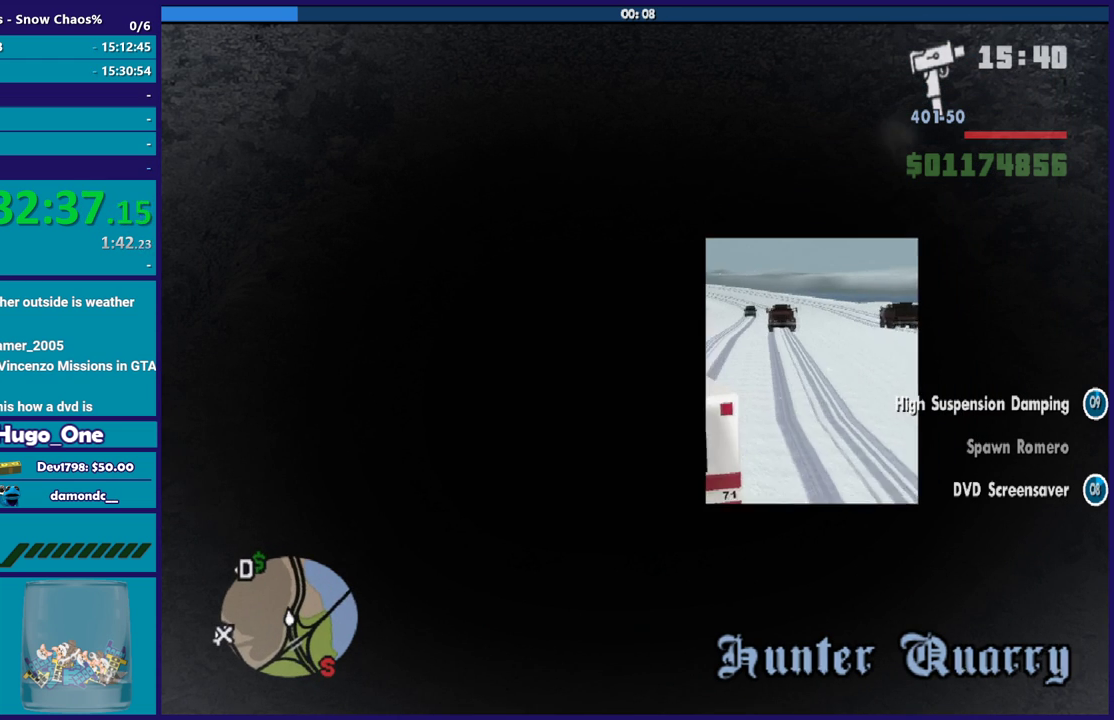
{"buttons": [], "left_stick": "right", "right_stick": "center", "events": [[166, "right_stick", "down-left"], [333, "right_stick", "center"]]}
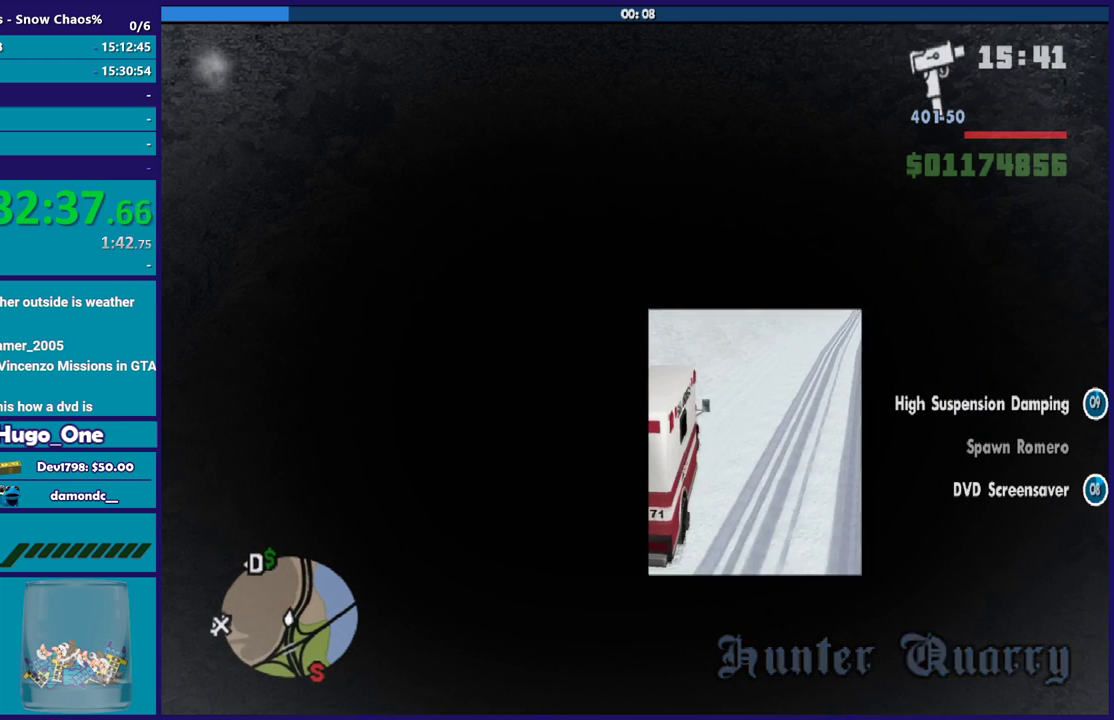
{"buttons": [], "left_stick": "right", "right_stick": "up-right", "events": [[367, "right_stick", "up-right"]]}
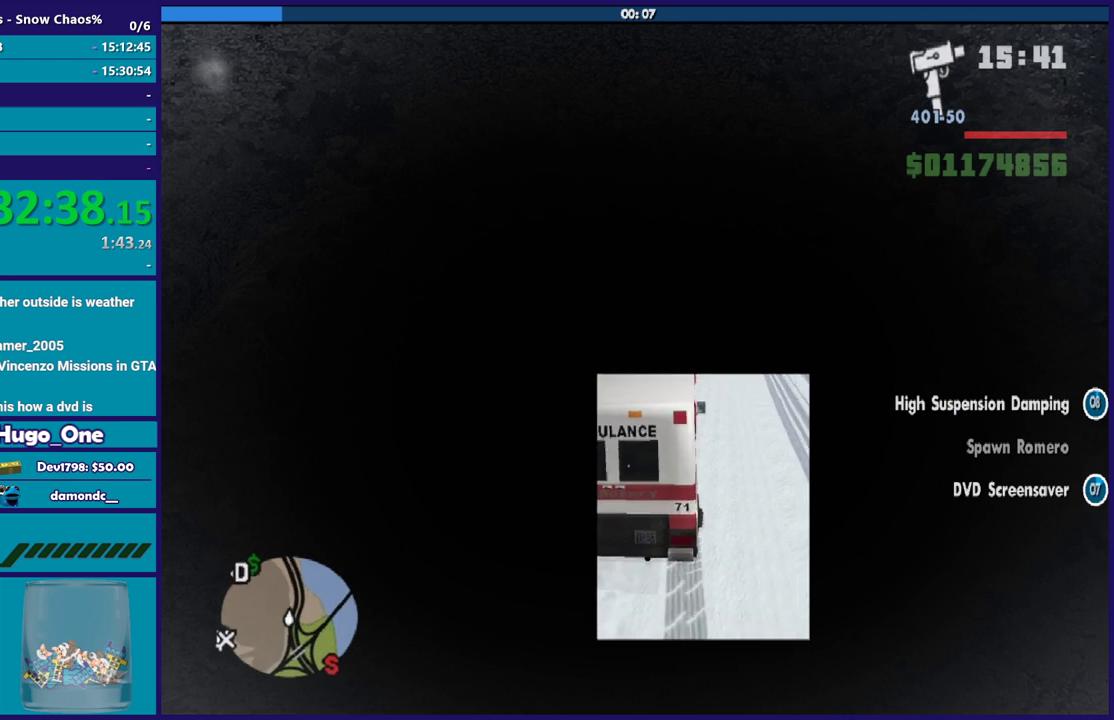
{"buttons": [], "left_stick": "right", "right_stick": "up", "events": [[300, "right_stick", "up"]]}
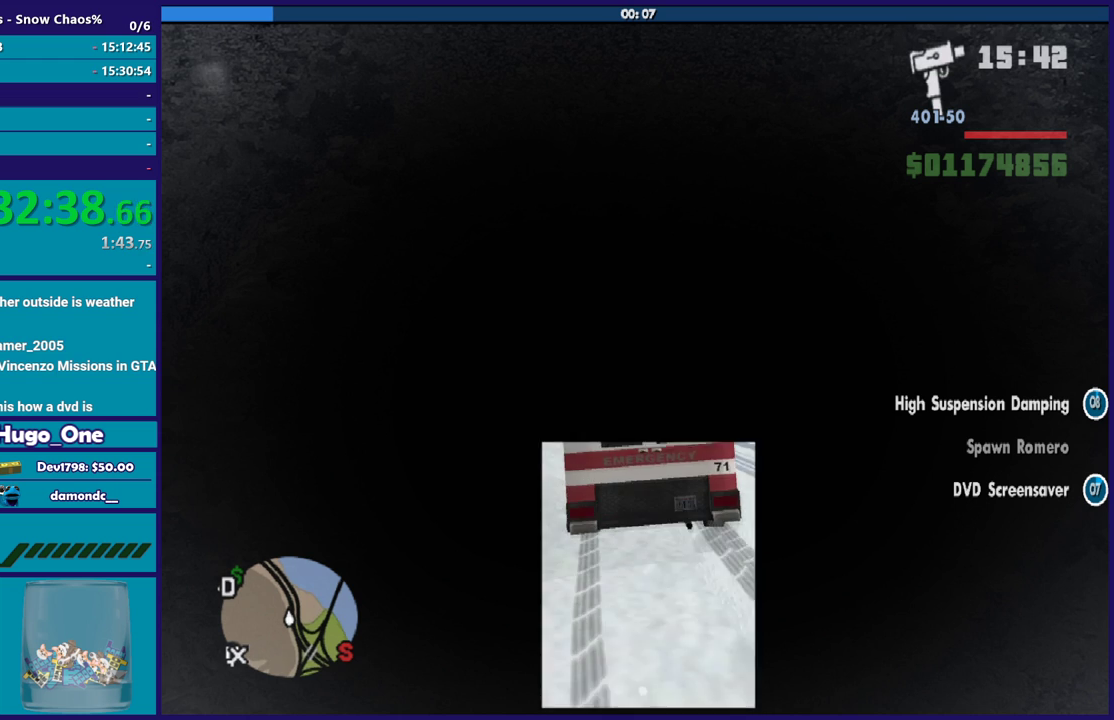
{"buttons": [], "left_stick": "center", "right_stick": "up-right", "events": [[434, "right_stick", "up-right"], [501, "left_stick", "center"]]}
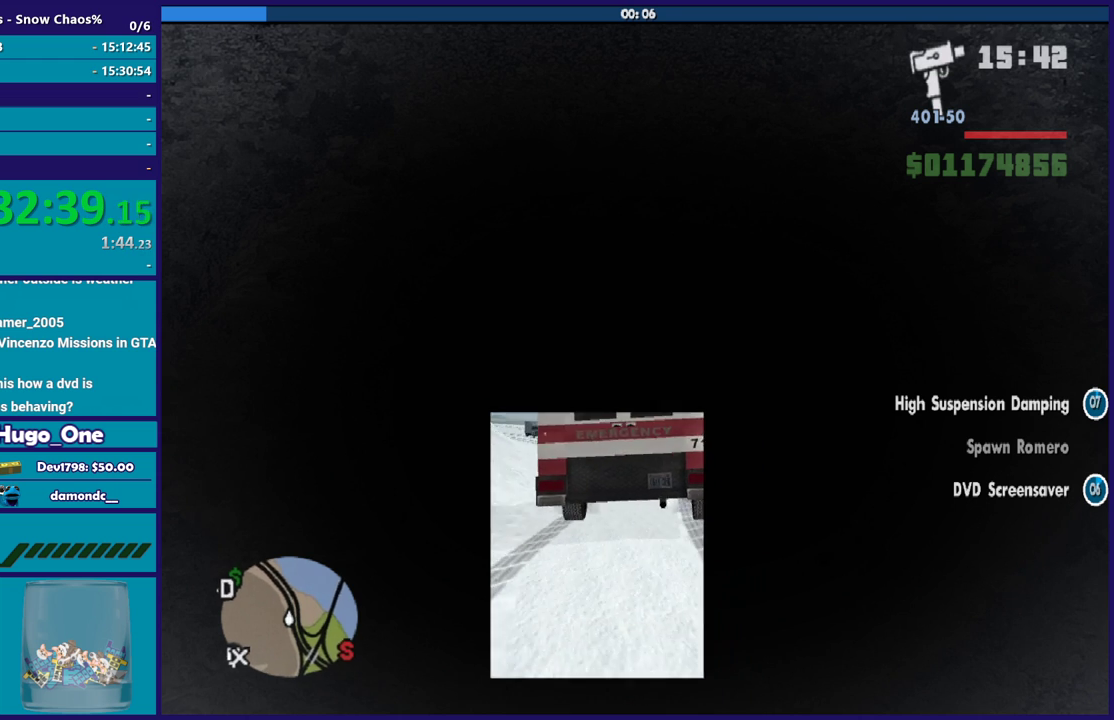
{"buttons": [], "left_stick": "center", "right_stick": "right", "events": [[133, "left_stick", "right"], [300, "left_stick", "center"], [333, "right_stick", "right"], [367, "left_stick", "left"], [500, "left_stick", "center"]]}
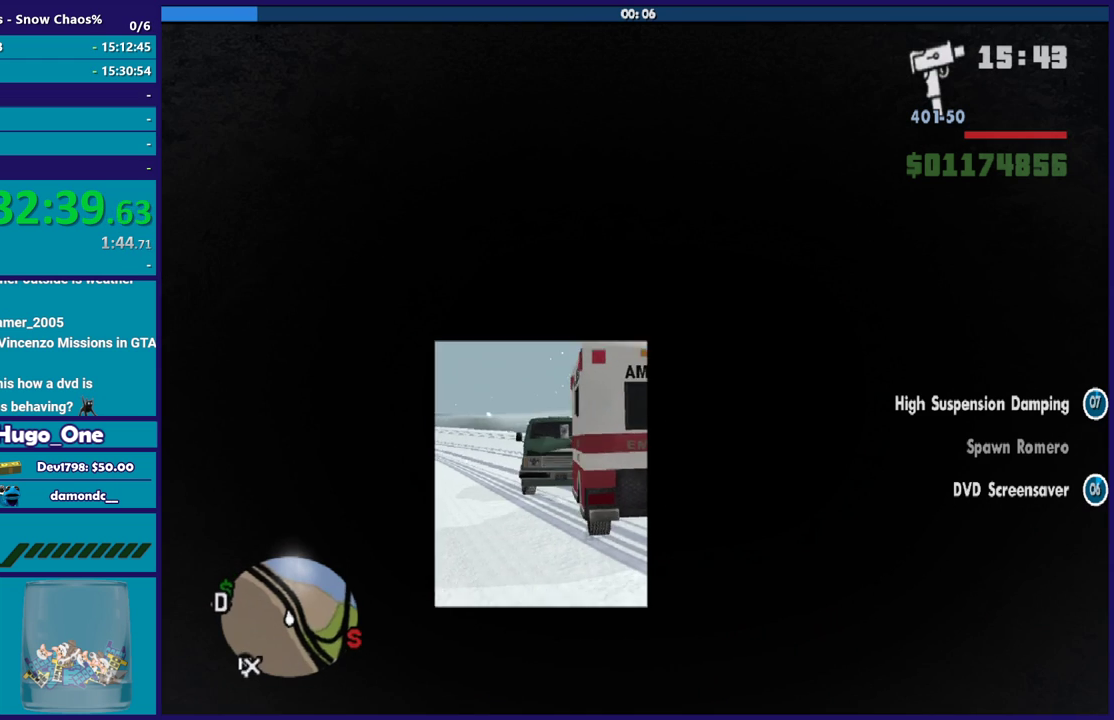
{"buttons": [], "left_stick": "right", "right_stick": "down-left", "events": [[100, "left_stick", "left"], [100, "right_stick", "center"], [434, "left_stick", "right"], [434, "right_stick", "down"], [501, "right_stick", "down-left"]]}
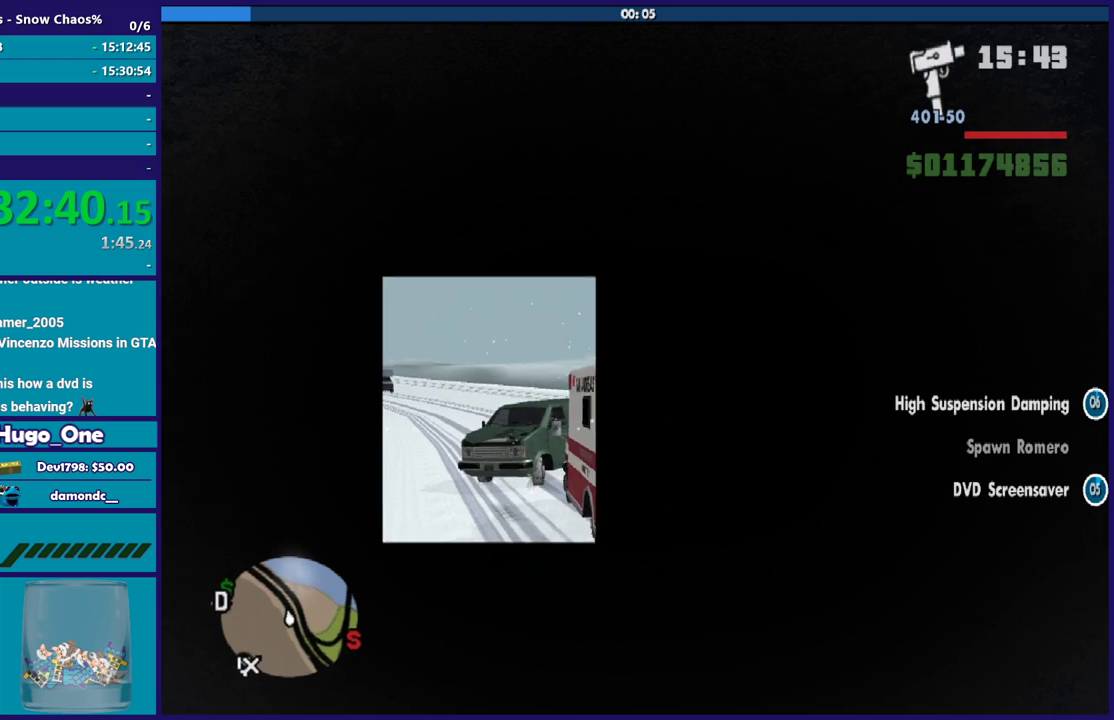
{"buttons": ["R2"], "left_stick": "center", "right_stick": "center", "events": [[100, "R2", "down"], [133, "right_stick", "center"], [166, "left_stick", "left"], [433, "left_stick", "center"]]}
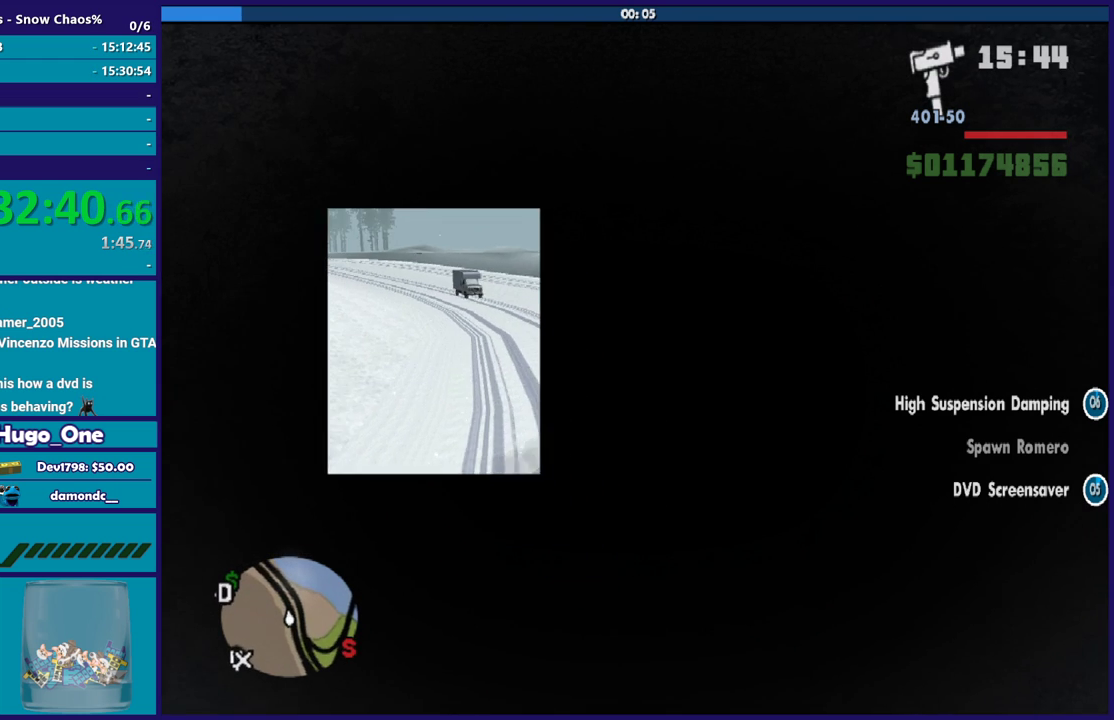
{"buttons": ["R2"], "left_stick": "center", "right_stick": "center", "events": []}
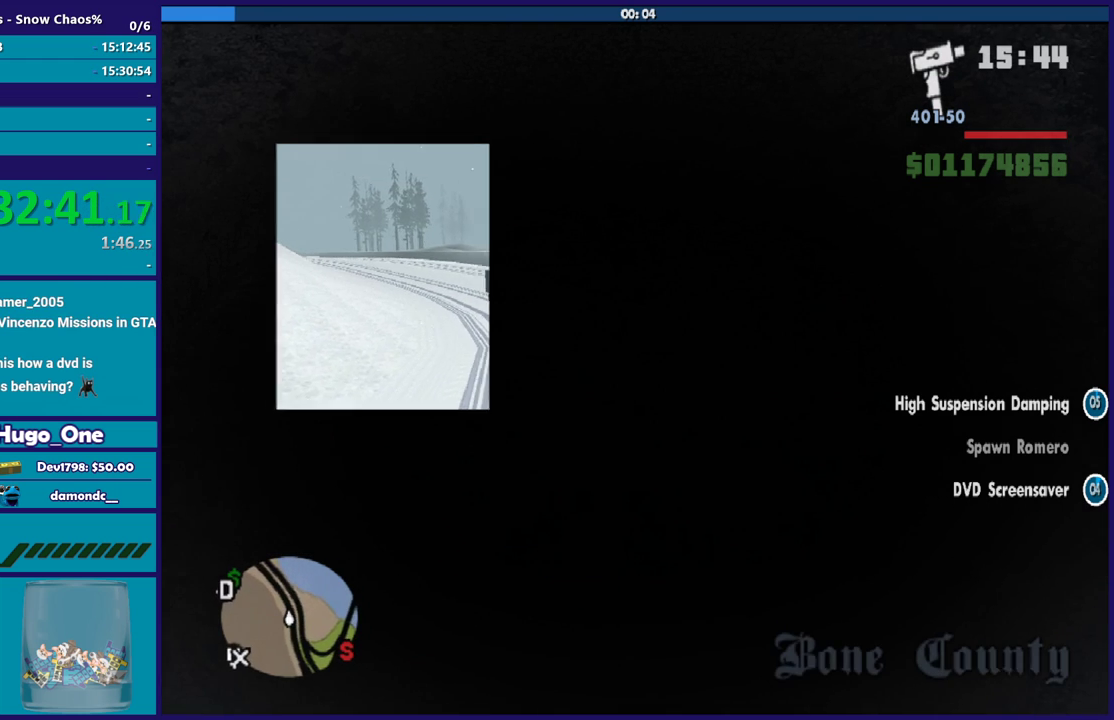
{"buttons": ["R2"], "left_stick": "center", "right_stick": "center", "events": [[100, "left_stick", "right"], [166, "left_stick", "down-right"], [166, "right_stick", "right"], [300, "left_stick", "center"], [400, "right_stick", "center"]]}
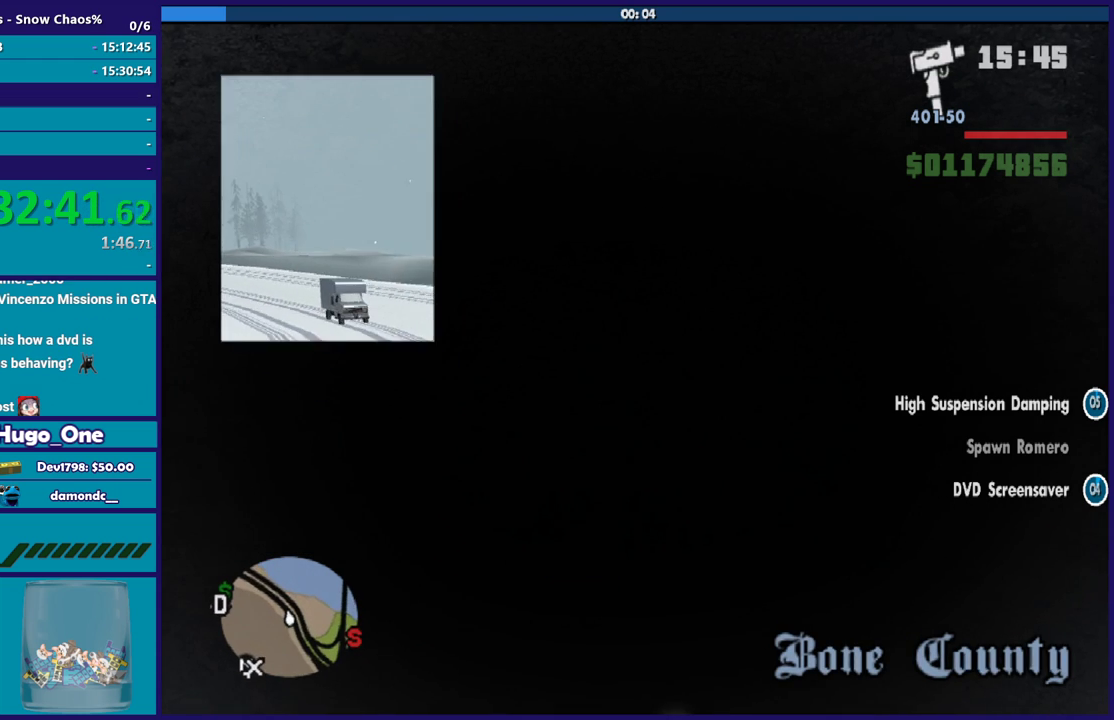
{"buttons": ["R2"], "left_stick": "right", "right_stick": "center", "events": [[200, "right_stick", "down"], [334, "left_stick", "right"], [334, "right_stick", "center"]]}